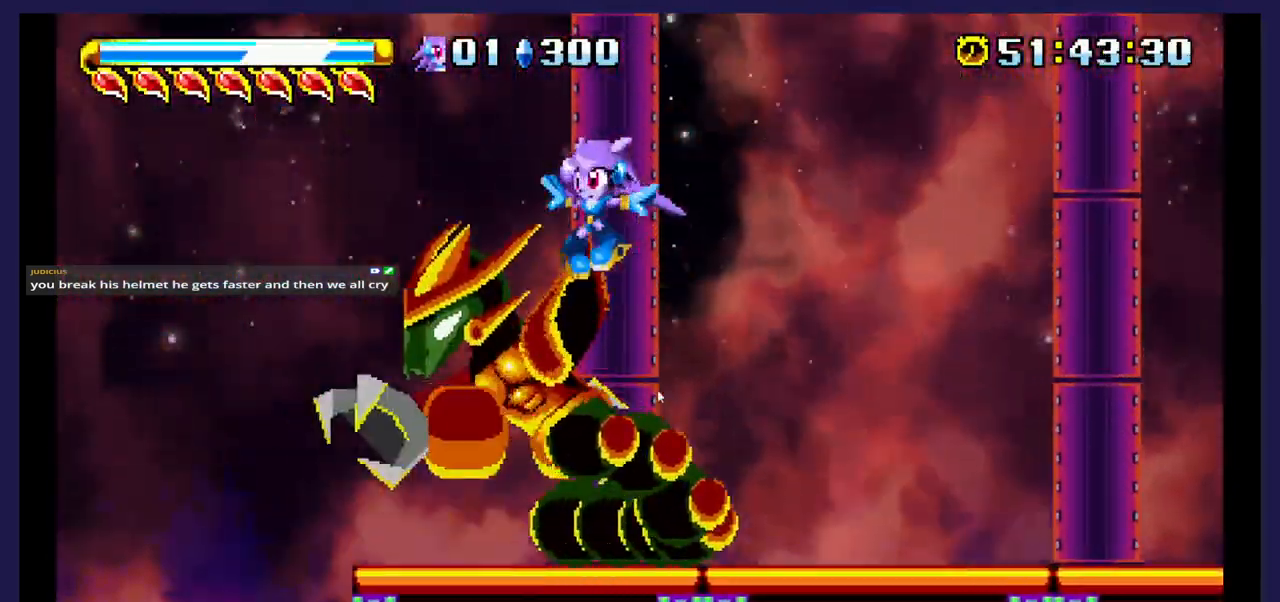
Gameplay with a controller (Xbox layout); each line is a JSON object with the inputs held at the frame after it. "events" lists button and stick changes between this image and that frame as [ms after this image, input, new state], when the widget could be followed in between. Not read: left_stick right_stick.
{"buttons": [], "events": [[83, "DPAD_RIGHT", "down"], [150, "X", "up"], [200, "DPAD_RIGHT", "up"], [217, "X", "down"], [267, "DPAD_RIGHT", "down"], [317, "X", "up"], [417, "DPAD_RIGHT", "up"]]}
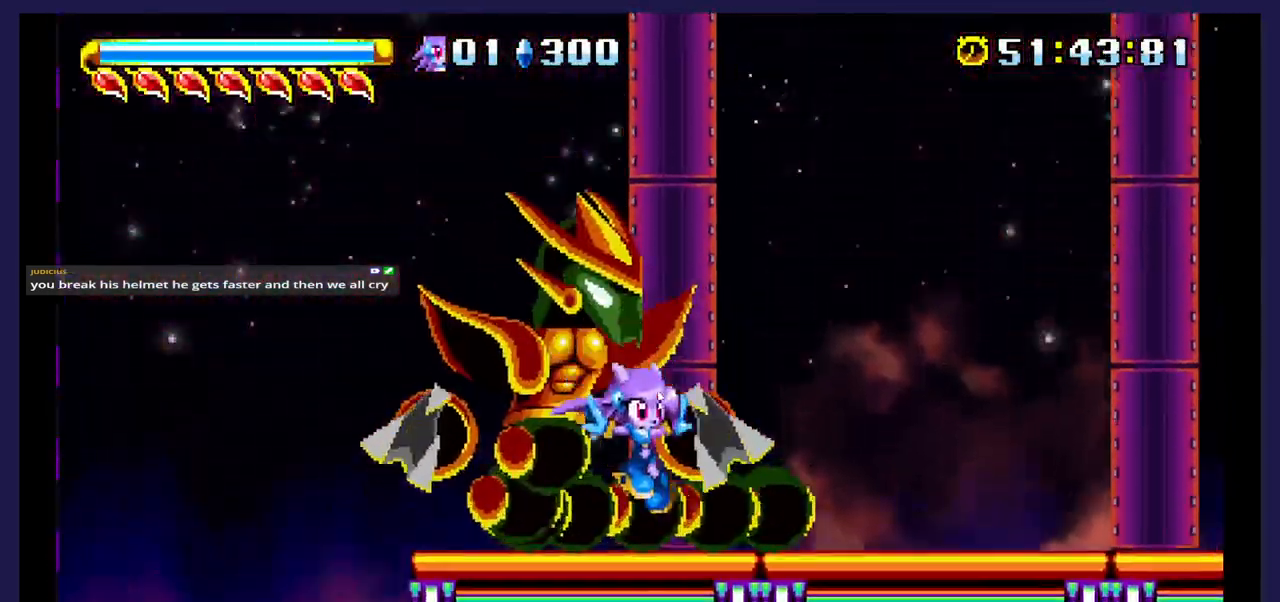
{"buttons": ["X"], "events": [[50, "DPAD_LEFT", "down"], [133, "A", "down"], [200, "DPAD_LEFT", "up"], [333, "A", "up"], [333, "X", "down"]]}
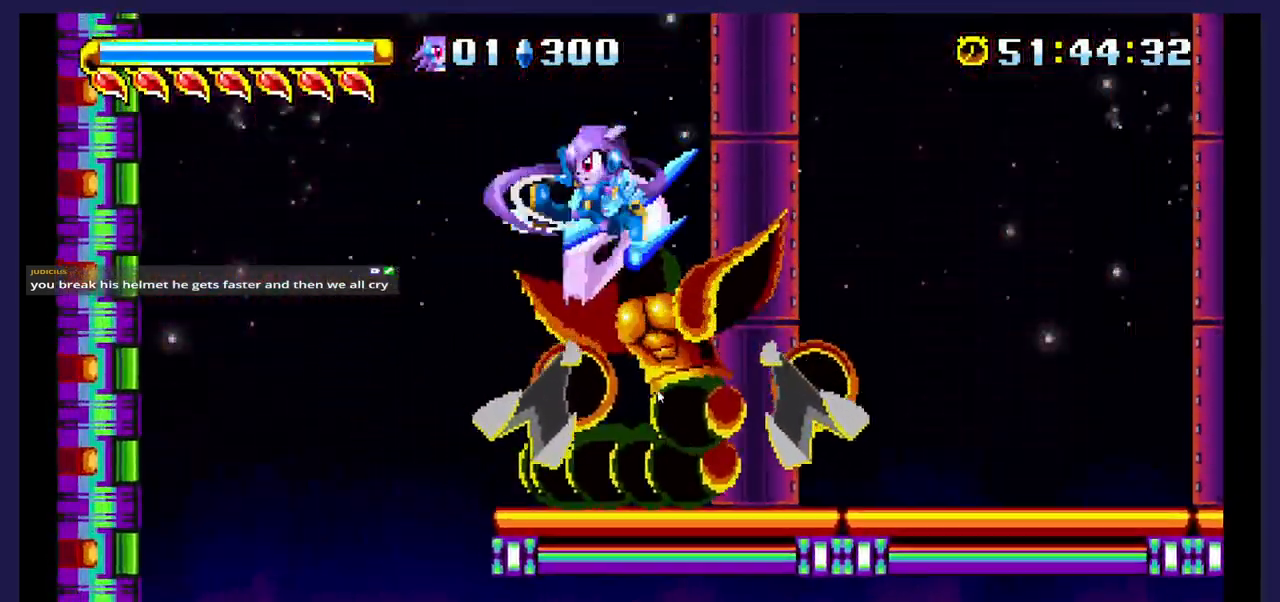
{"buttons": ["DPAD_RIGHT"], "events": [[17, "DPAD_RIGHT", "down"], [50, "X", "up"], [117, "X", "down"], [267, "X", "up"], [317, "X", "down"], [483, "X", "up"]]}
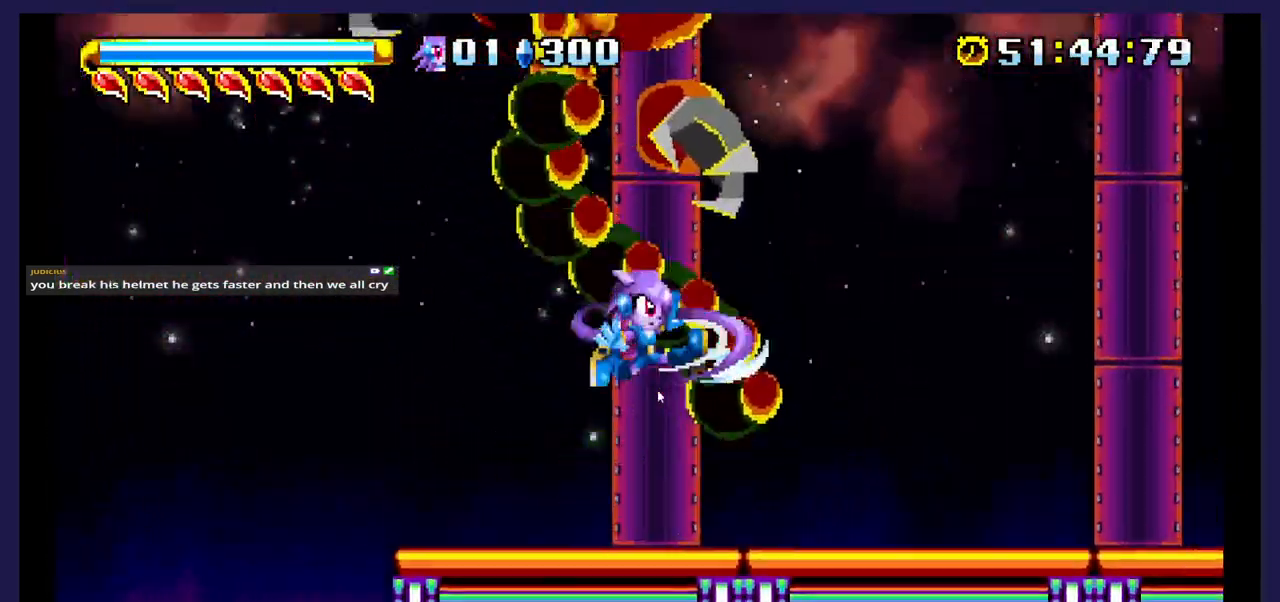
{"buttons": ["A", "DPAD_LEFT"], "events": [[267, "A", "down"], [333, "DPAD_RIGHT", "up"], [433, "DPAD_LEFT", "down"]]}
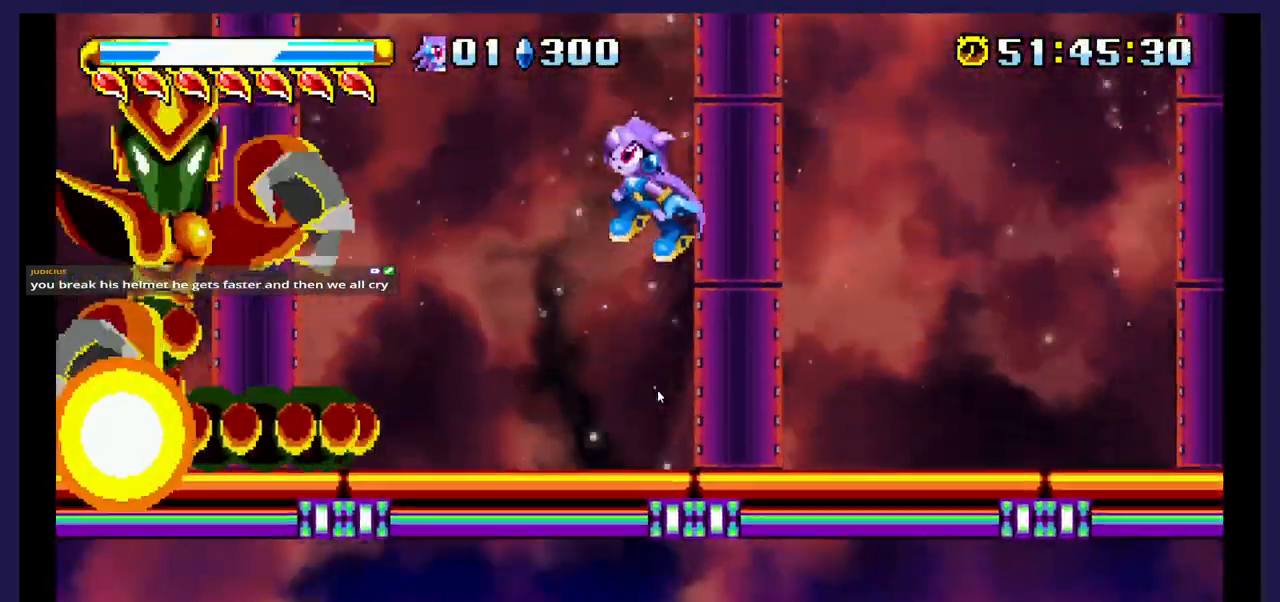
{"buttons": ["X", "DPAD_LEFT"], "events": [[183, "A", "up"], [500, "X", "down"]]}
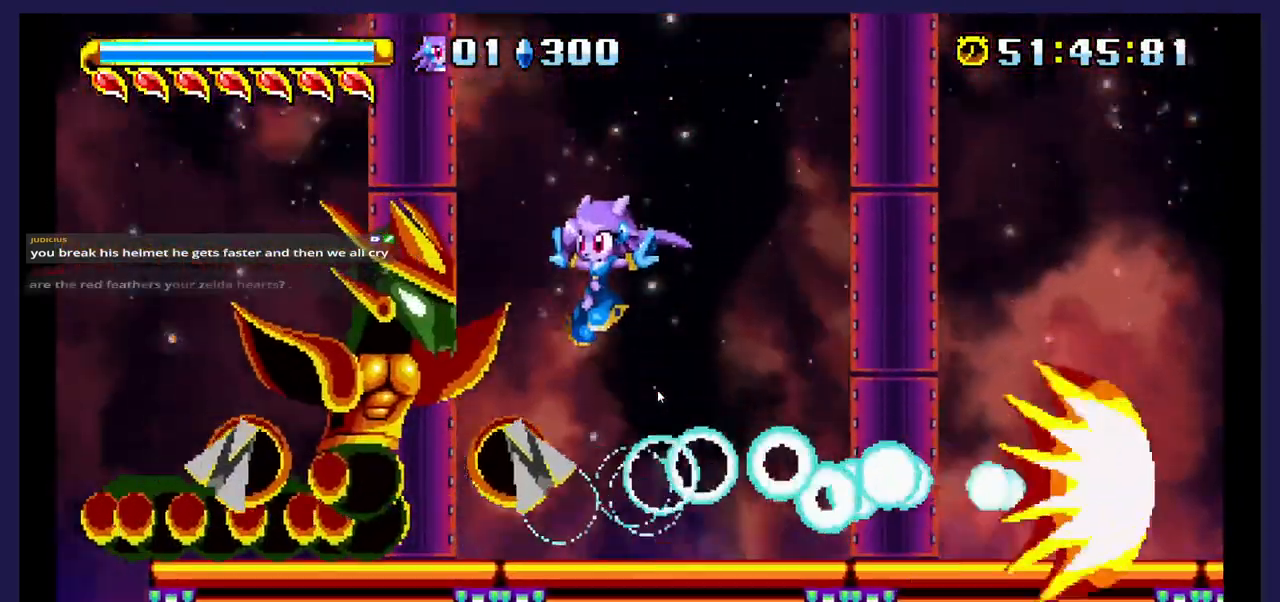
{"buttons": ["A"], "events": [[67, "DPAD_LEFT", "up"], [283, "DPAD_RIGHT", "down"], [433, "A", "down"], [433, "X", "up"], [500, "DPAD_RIGHT", "up"]]}
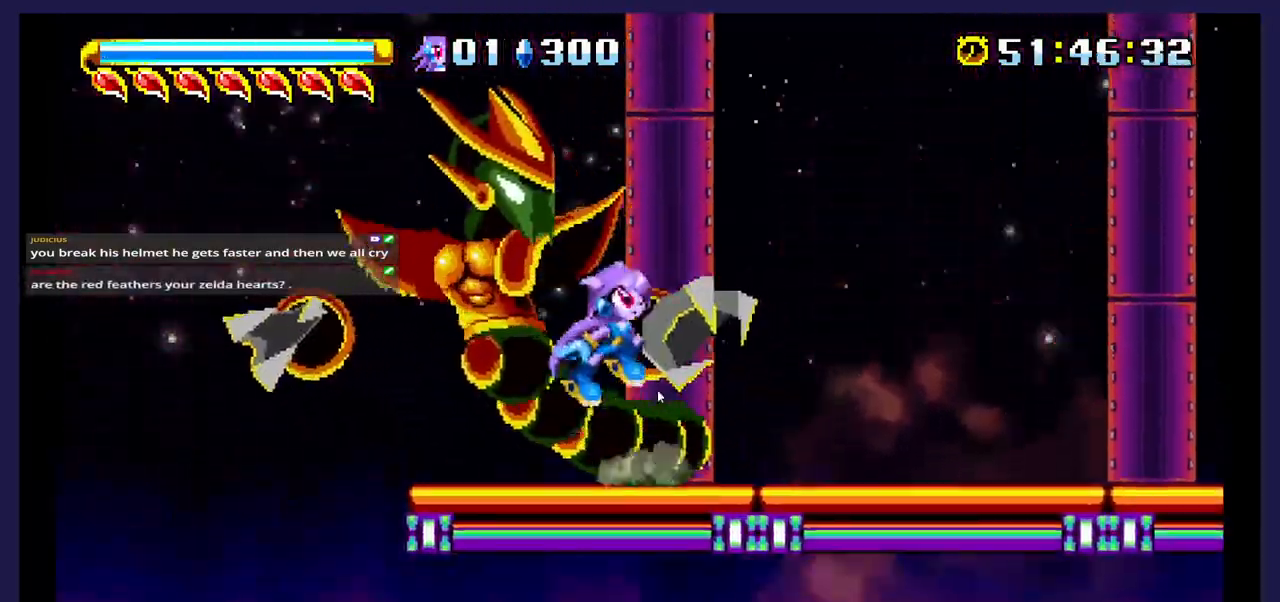
{"buttons": ["DPAD_RIGHT"], "events": [[200, "A", "up"], [200, "X", "down"], [350, "DPAD_RIGHT", "down"], [417, "X", "up"]]}
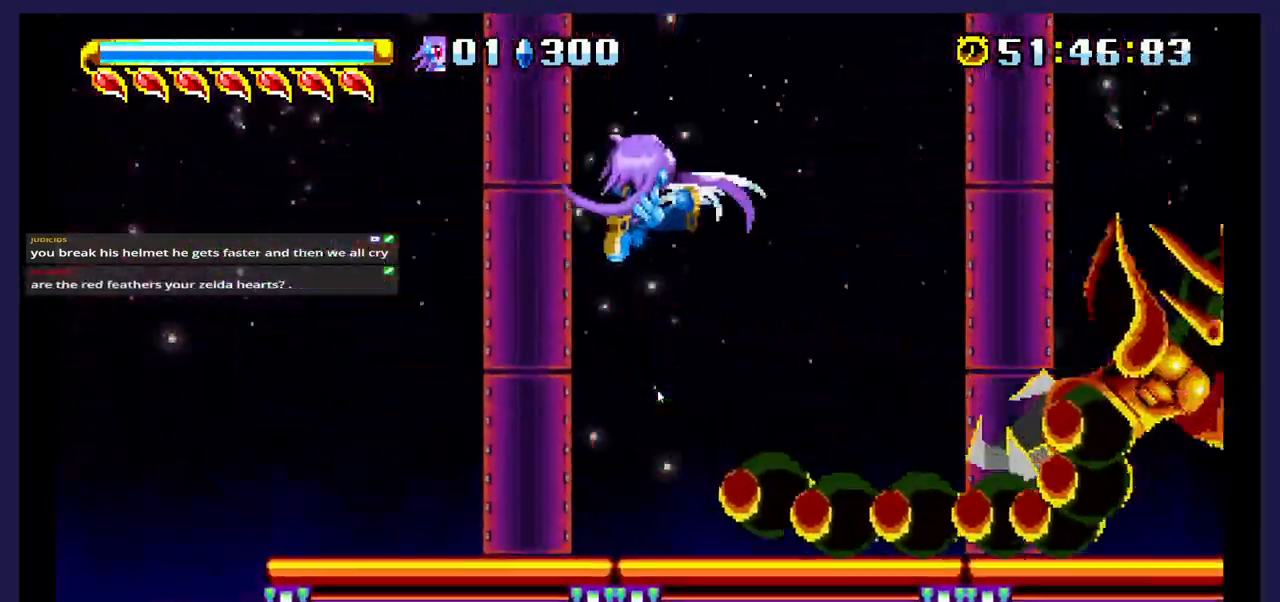
{"buttons": ["A", "DPAD_RIGHT"], "events": [[33, "X", "down"], [167, "X", "up"], [450, "A", "down"]]}
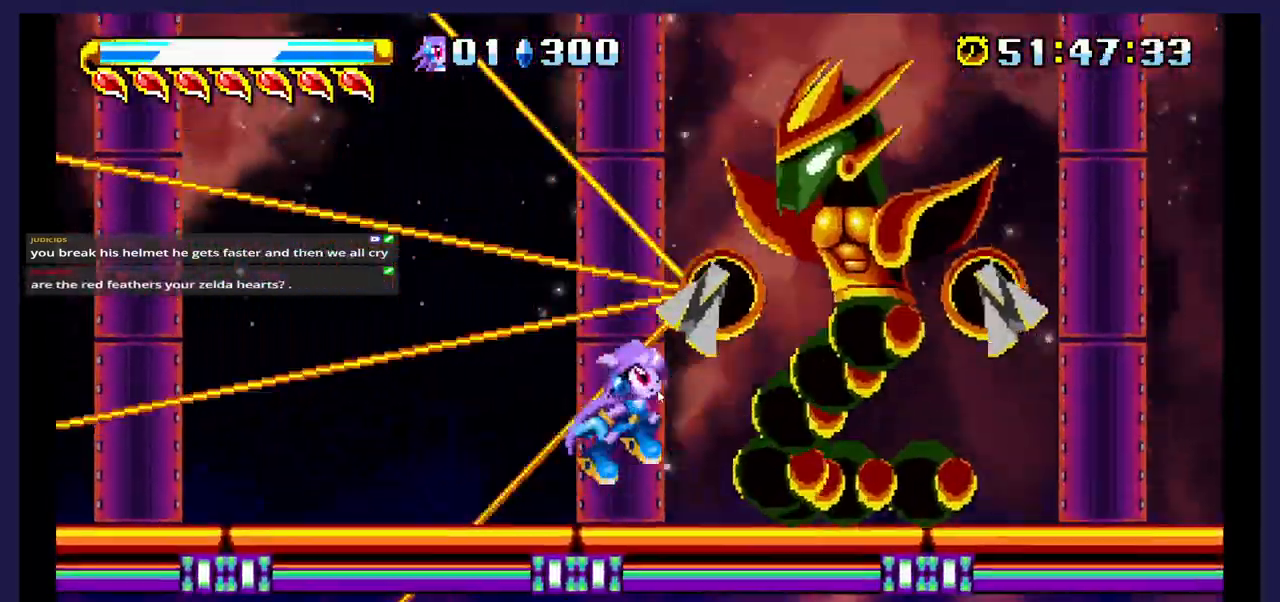
{"buttons": ["X"], "events": [[100, "A", "up"], [150, "X", "down"], [183, "DPAD_RIGHT", "up"], [350, "X", "up"], [417, "X", "down"]]}
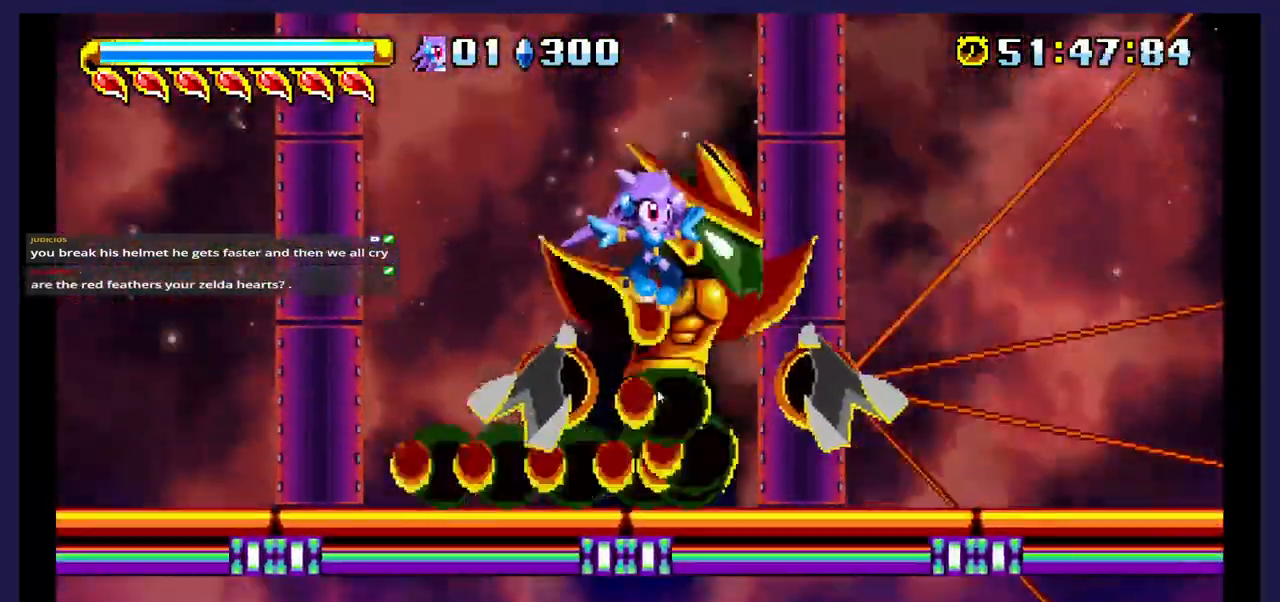
{"buttons": ["DPAD_LEFT"], "events": [[250, "DPAD_LEFT", "down"], [267, "X", "up"]]}
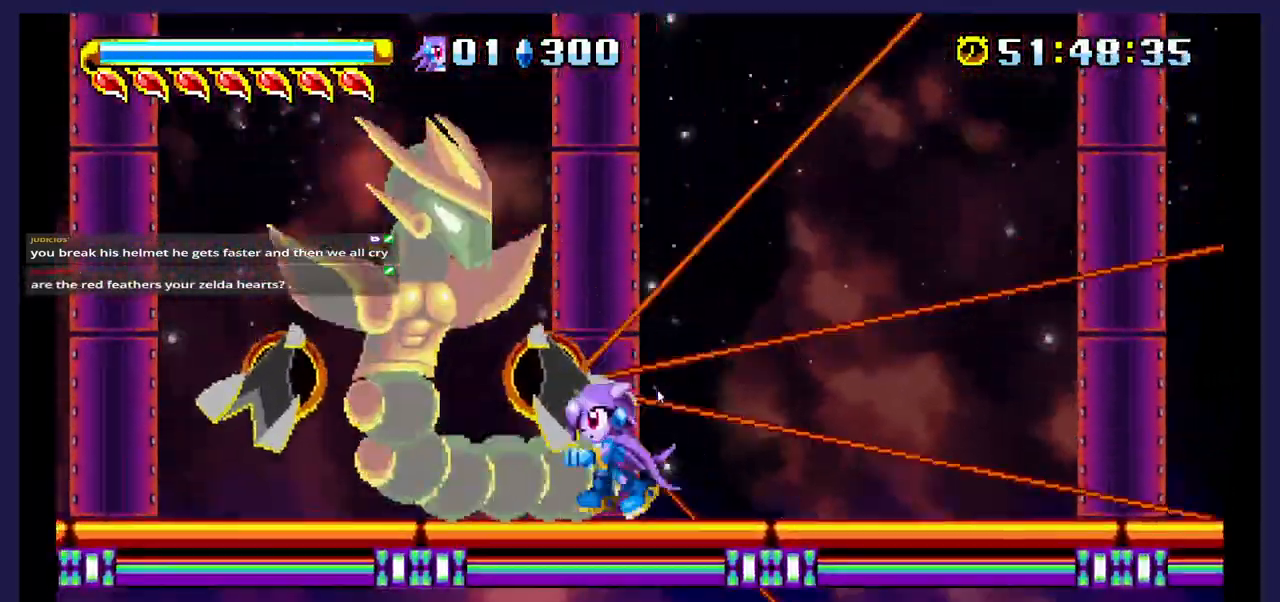
{"buttons": ["DPAD_LEFT"], "events": []}
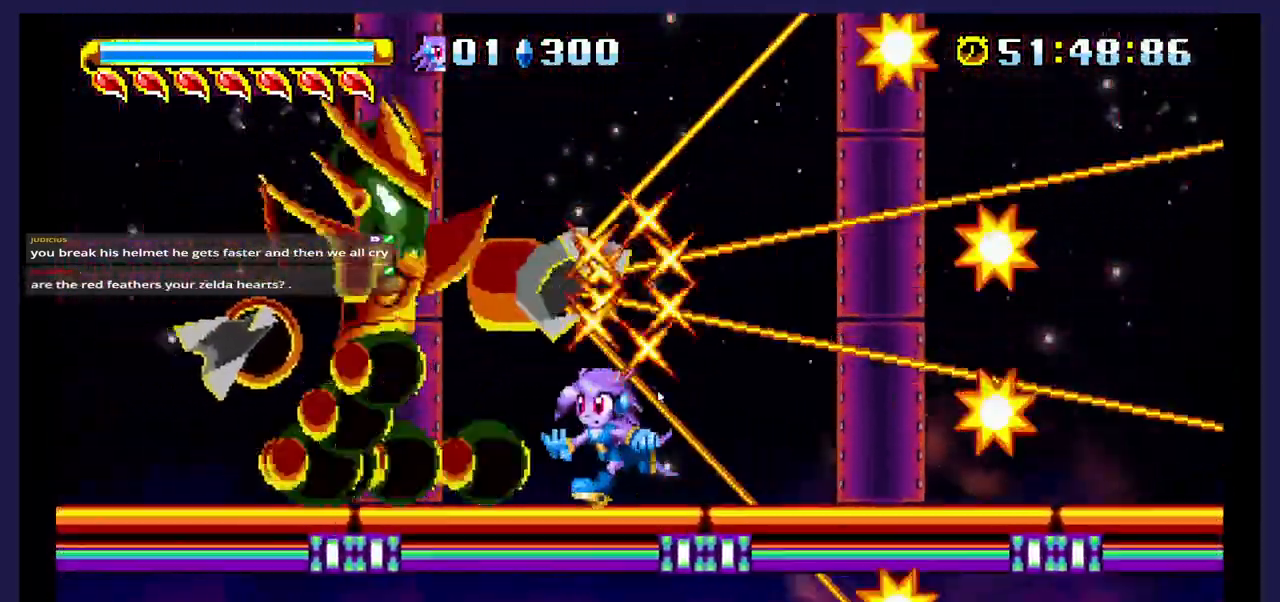
{"buttons": ["A", "DPAD_RIGHT"], "events": [[317, "DPAD_LEFT", "up"], [433, "A", "down"], [433, "DPAD_RIGHT", "down"]]}
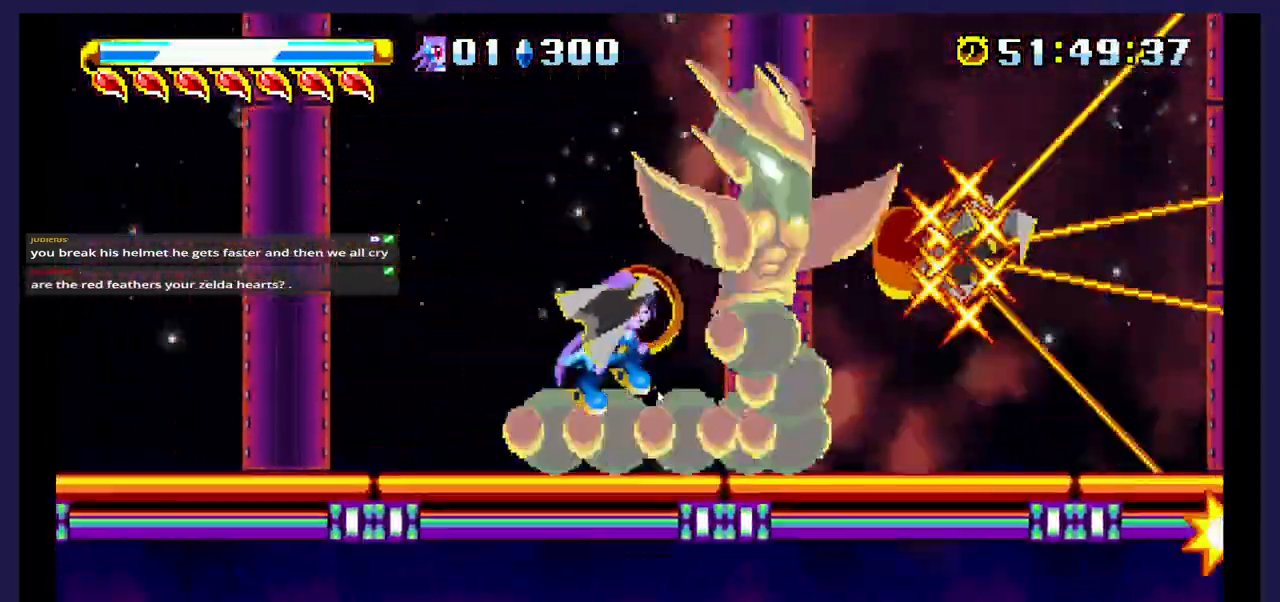
{"buttons": ["X"], "events": [[117, "DPAD_RIGHT", "up"], [183, "A", "up"], [183, "X", "down"]]}
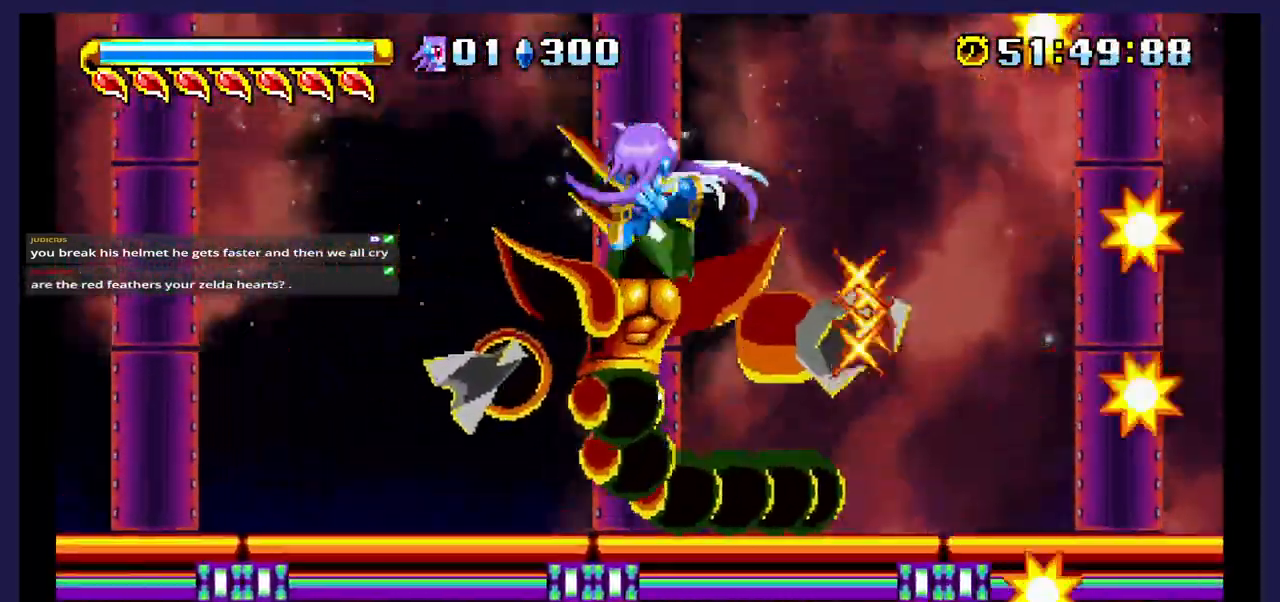
{"buttons": ["X"]}
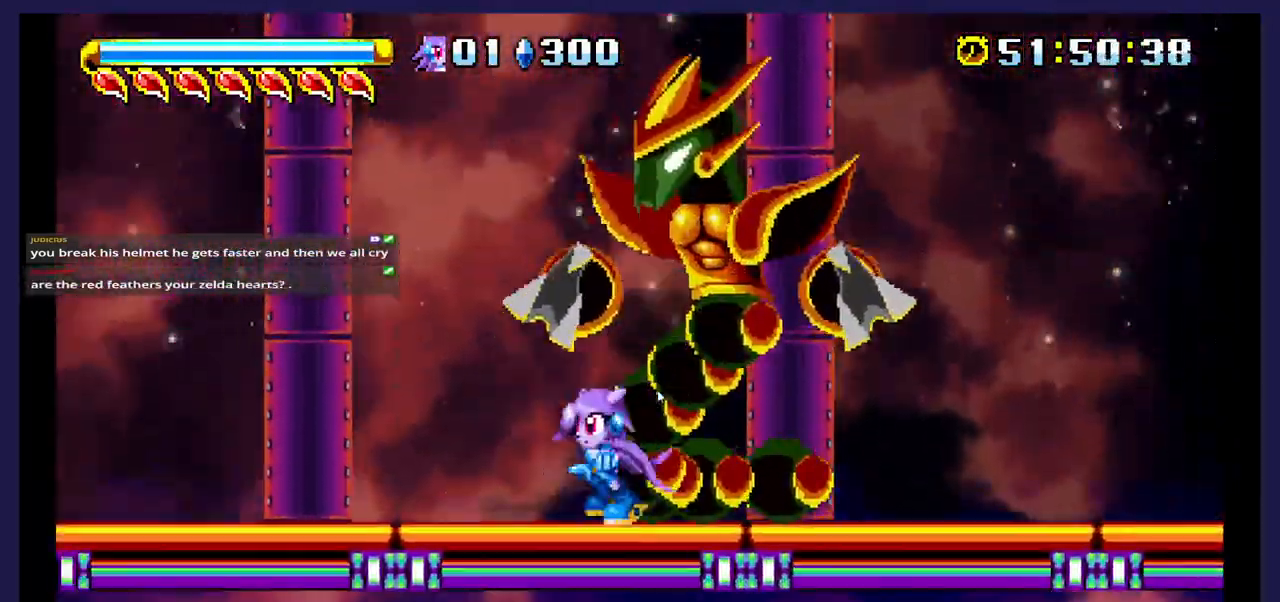
{"buttons": ["X", "DPAD_RIGHT"], "events": [[67, "A", "down"], [67, "X", "up"], [200, "DPAD_RIGHT", "down"], [333, "A", "up"], [333, "X", "down"]]}
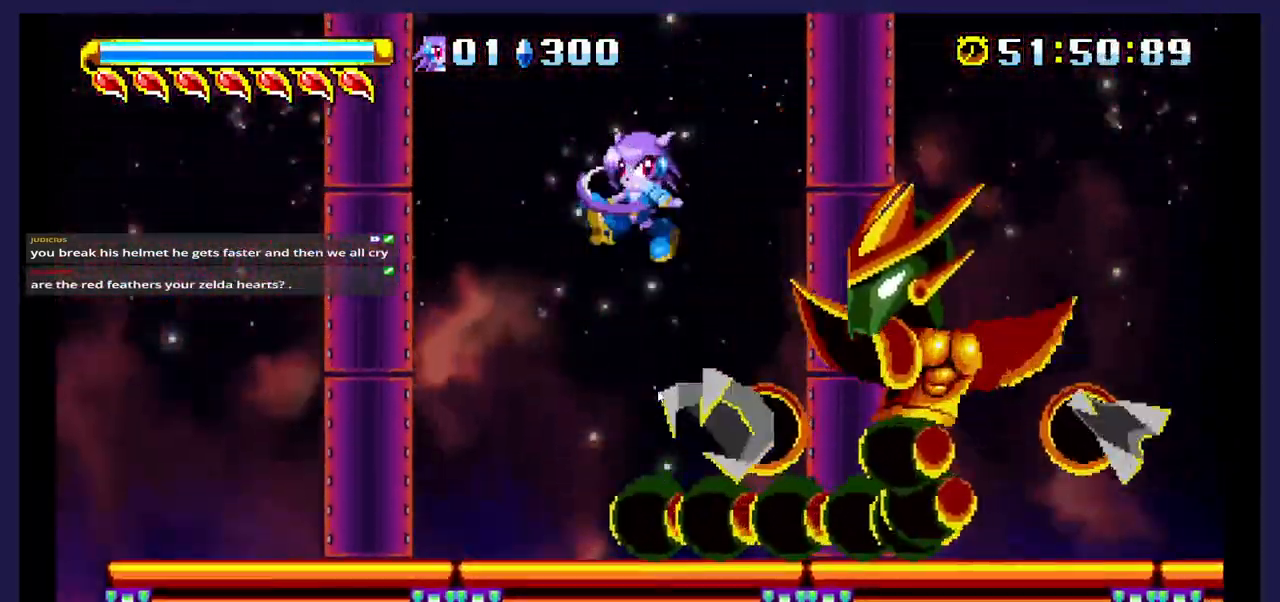
{"buttons": [], "events": [[117, "X", "up"], [200, "X", "down"], [350, "X", "up"], [483, "DPAD_RIGHT", "up"]]}
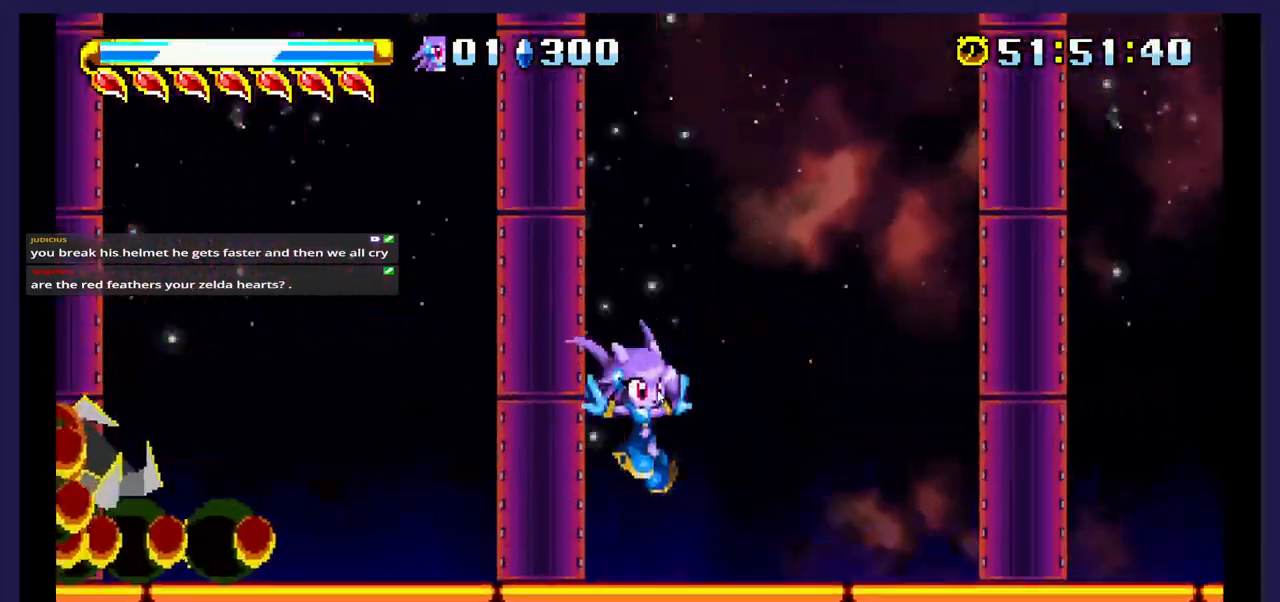
{"buttons": ["DPAD_LEFT"], "events": [[50, "DPAD_LEFT", "down"]]}
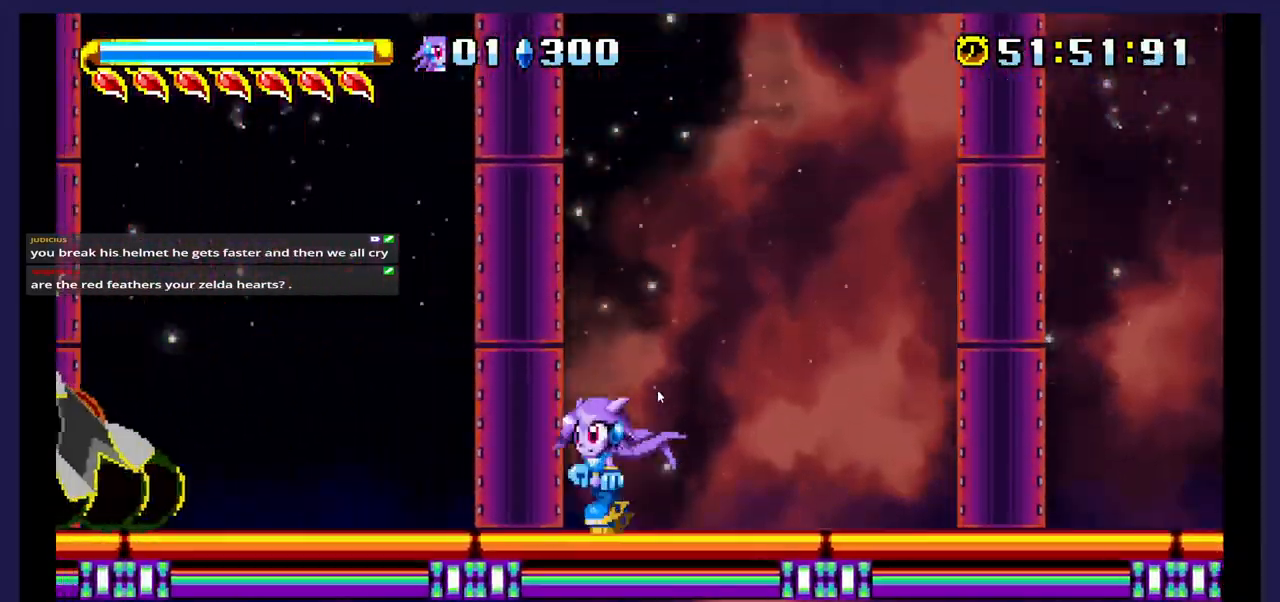
{"buttons": ["A", "DPAD_LEFT"], "events": [[200, "A", "down"]]}
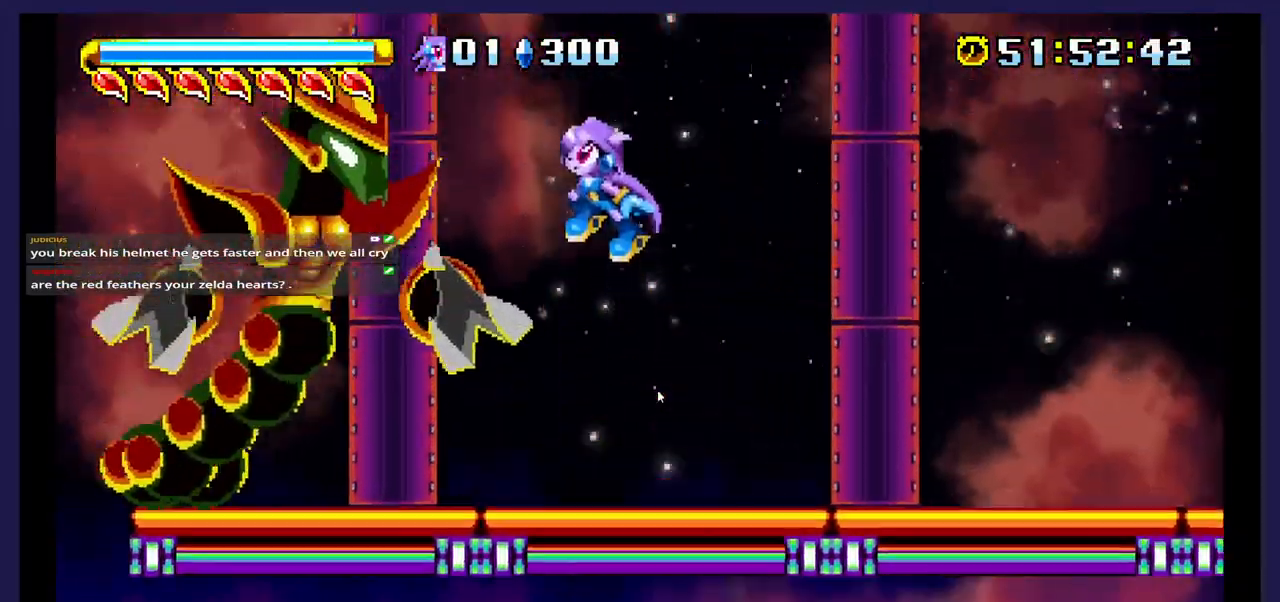
{"buttons": [], "events": [[50, "A", "up"], [117, "X", "down"], [233, "DPAD_LEFT", "up"], [250, "X", "up"], [333, "X", "down"], [417, "DPAD_RIGHT", "down"], [450, "X", "up"], [500, "DPAD_RIGHT", "up"]]}
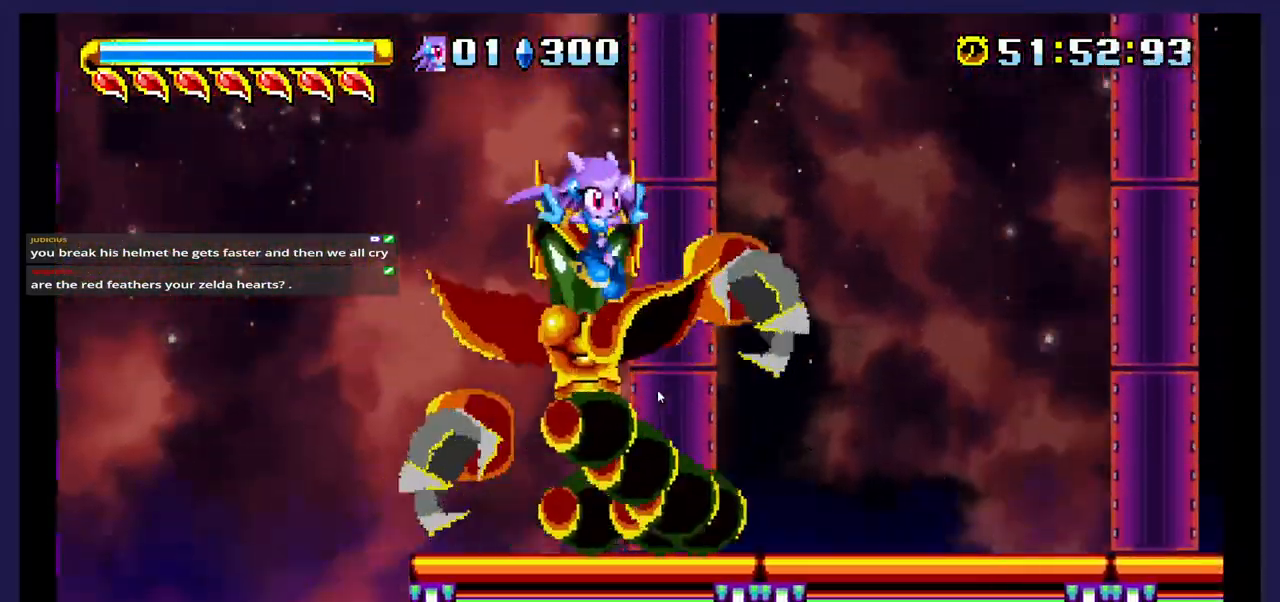
{"buttons": ["A", "DPAD_RIGHT"], "events": [[33, "X", "down"], [167, "DPAD_RIGHT", "down"], [167, "X", "up"], [500, "A", "down"]]}
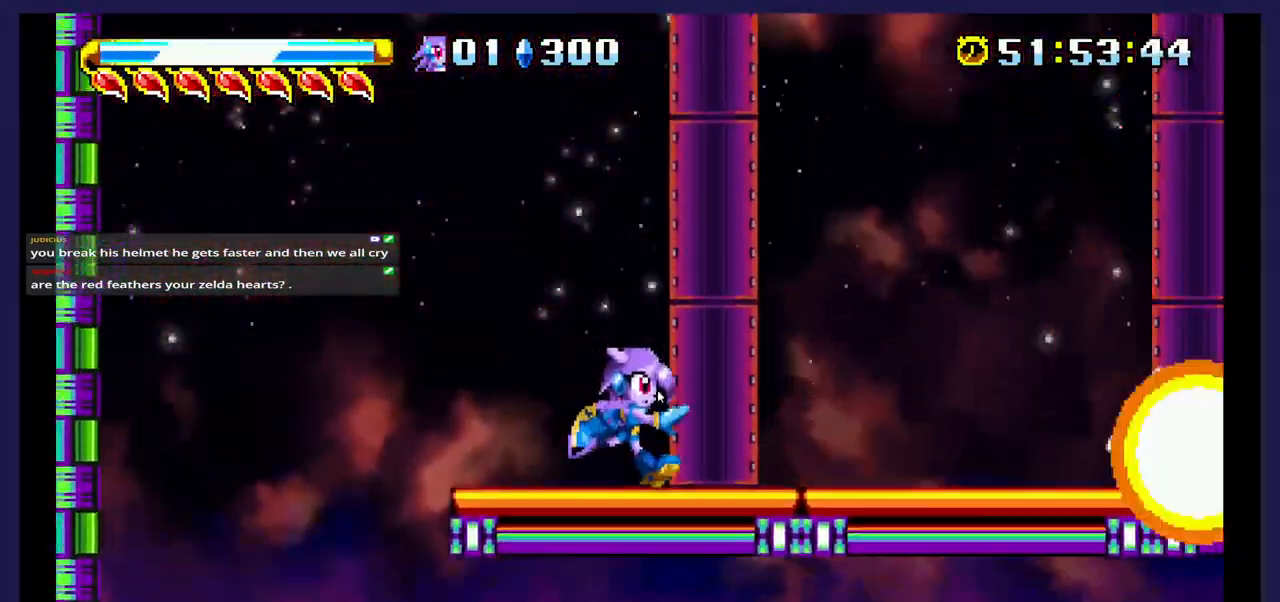
{"buttons": ["DPAD_RIGHT"], "events": [[67, "DPAD_RIGHT", "up"], [200, "DPAD_RIGHT", "down"], [333, "A", "up"]]}
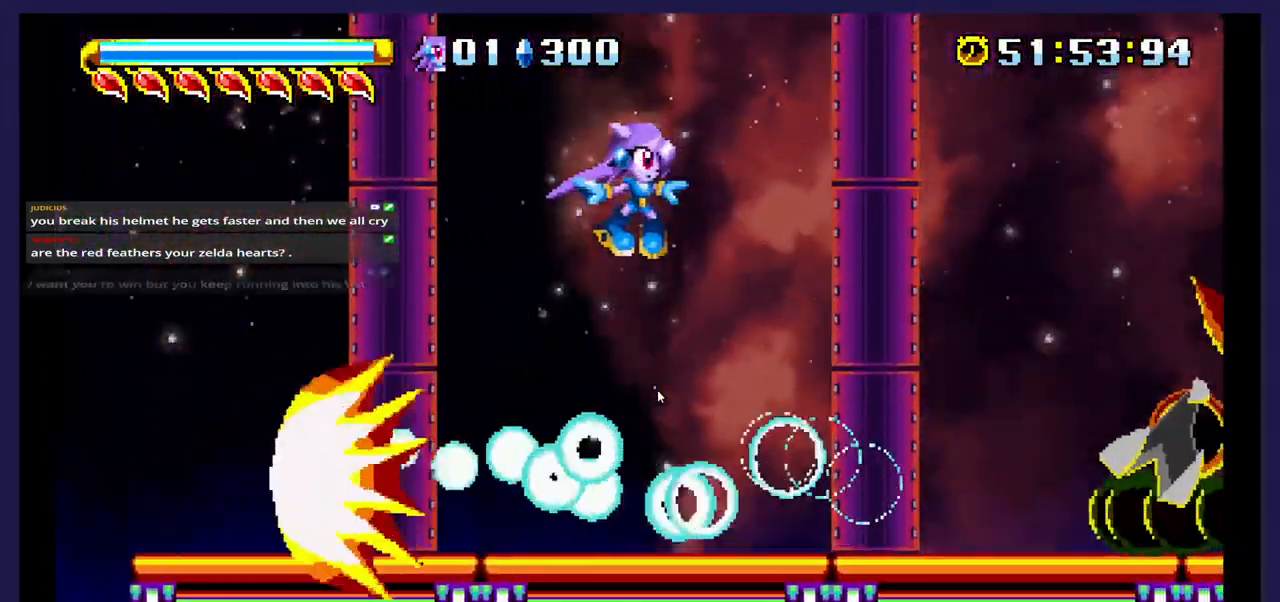
{"buttons": [], "events": [[417, "DPAD_RIGHT", "up"]]}
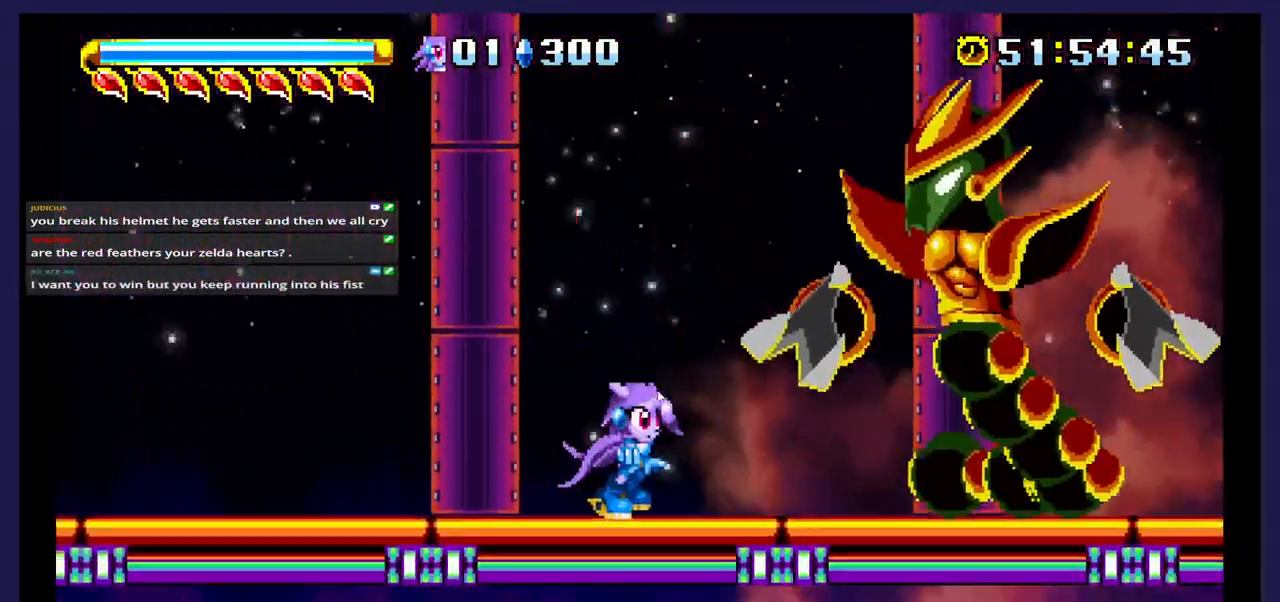
{"buttons": ["X", "DPAD_RIGHT"], "events": [[17, "A", "down"], [133, "DPAD_RIGHT", "down"], [200, "A", "up"], [250, "X", "down"], [400, "X", "up"], [450, "X", "down"]]}
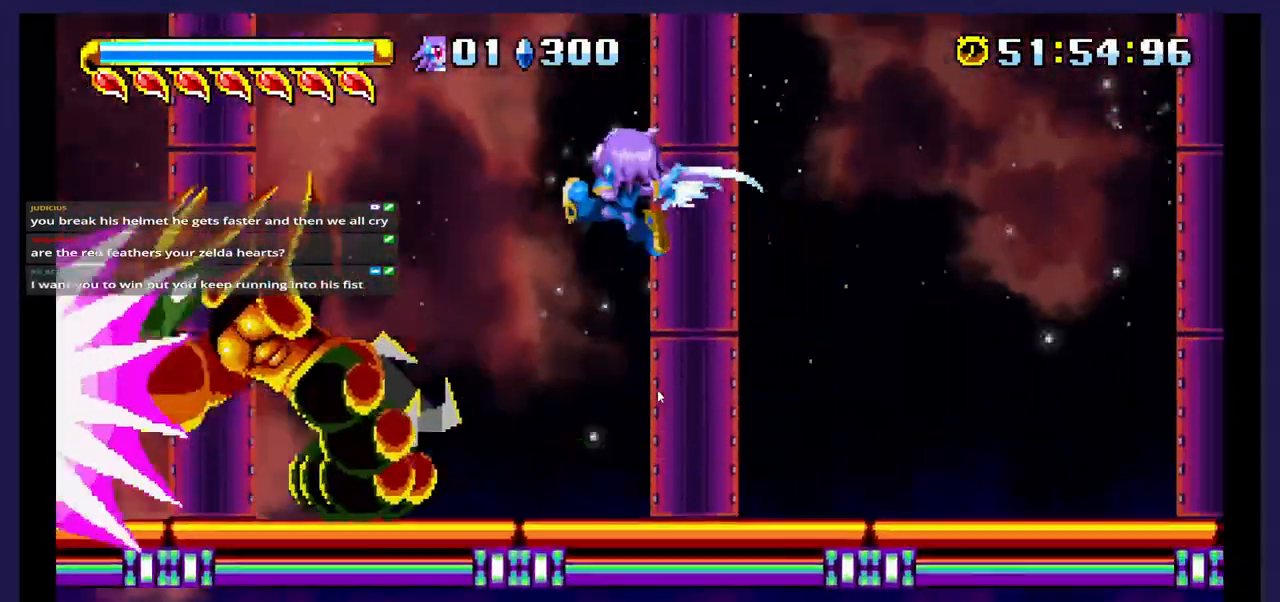
{"buttons": ["DPAD_LEFT"], "events": [[33, "DPAD_RIGHT", "up"], [100, "X", "up"], [133, "DPAD_LEFT", "down"]]}
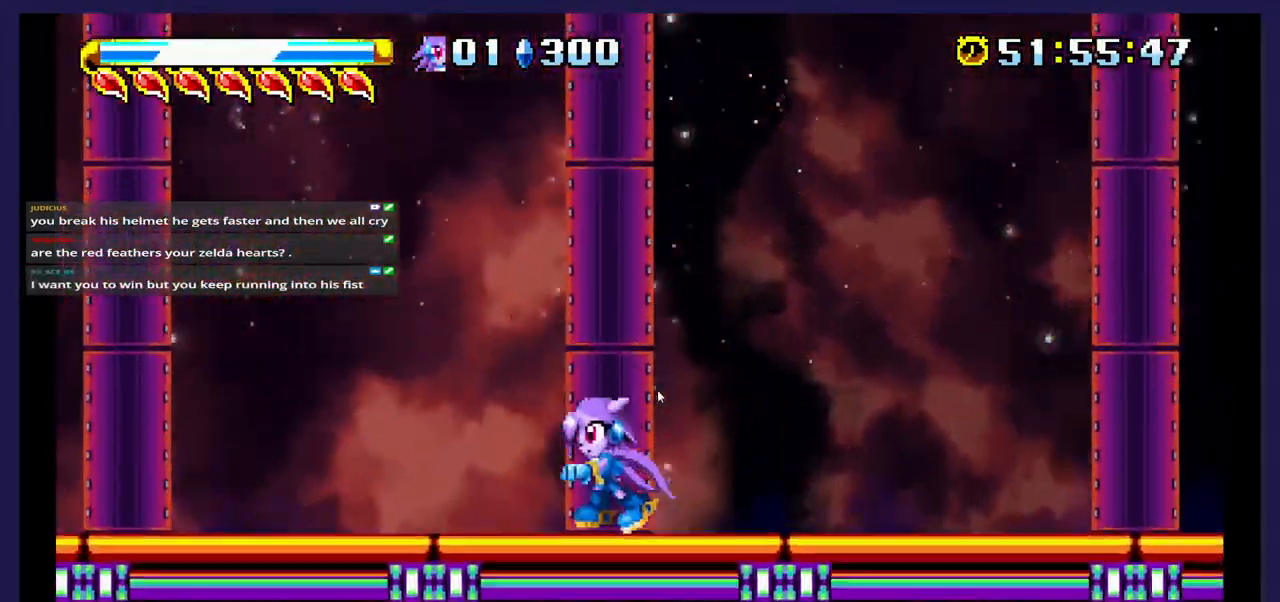
{"buttons": ["A", "DPAD_LEFT"], "events": [[400, "A", "down"]]}
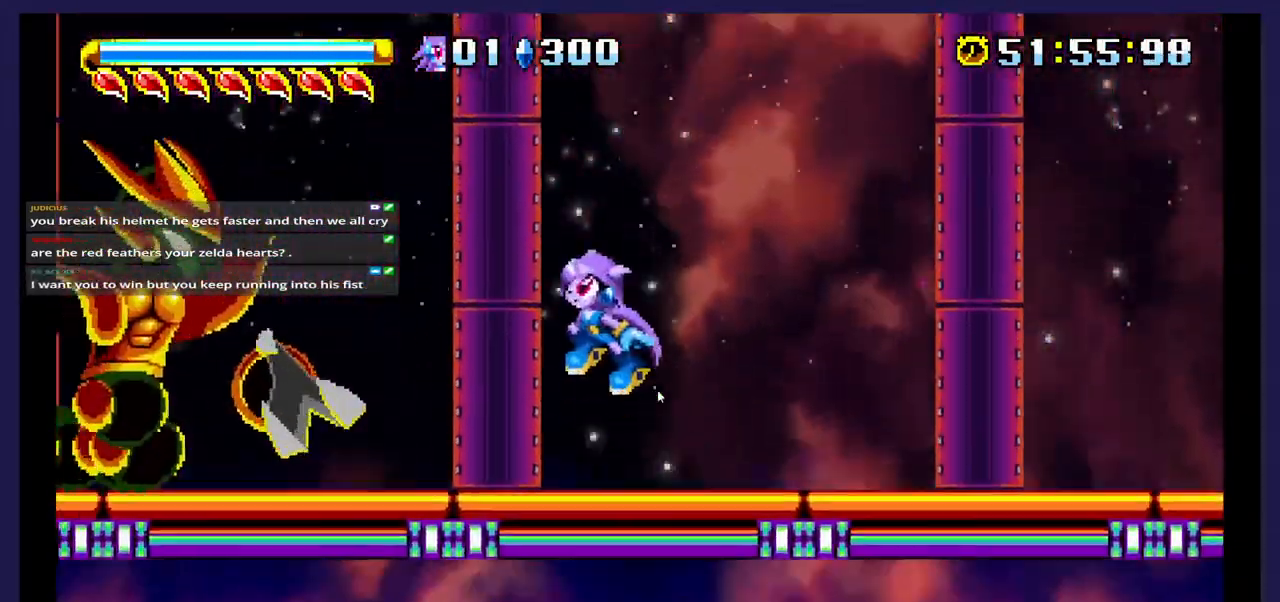
{"buttons": ["DPAD_LEFT"], "events": [[50, "A", "up"]]}